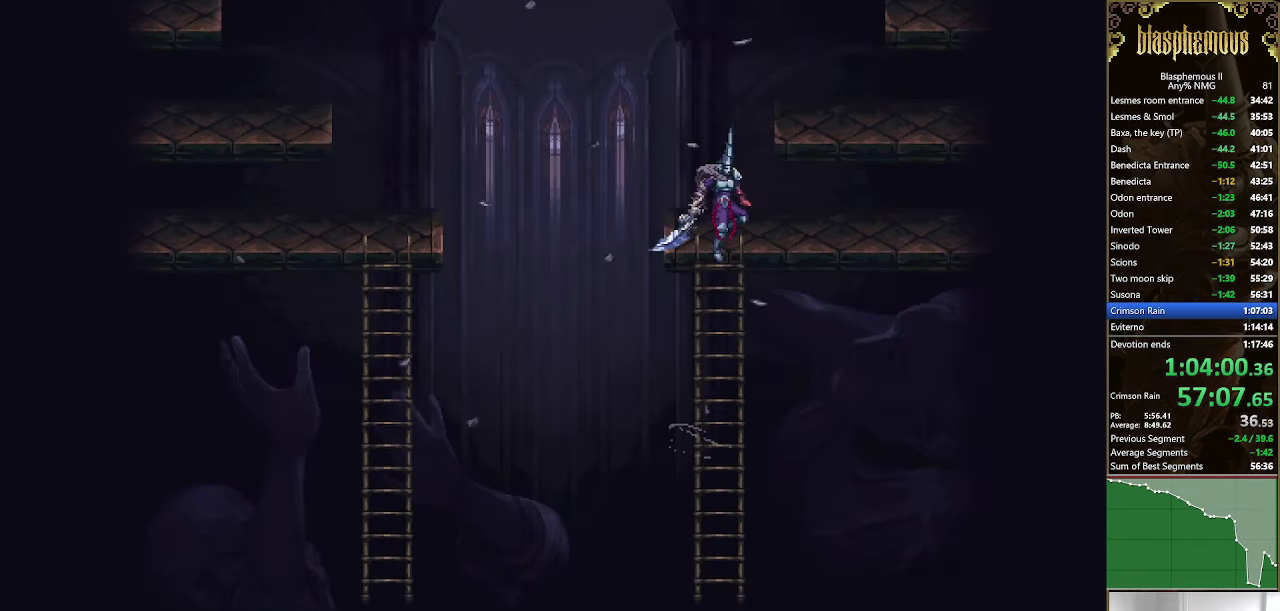
Gameplay with a controller (PlayStation layout); each line is a JSON object with the inputs held at the frame after it. "events" lists button and stick changes between this image and that frame as [ms after this image, input, new state], when the widget could be followed in between.
{"buttons": ["DPAD_LEFT"], "left_stick": "center", "right_stick": "center", "events": [[33, "DPAD_UP", "up"], [233, "CROSS", "down"], [366, "CROSS", "up"], [400, "DPAD_RIGHT", "up"], [400, "DPAD_UP", "down"], [433, "DPAD_UP", "up"], [500, "DPAD_LEFT", "down"]]}
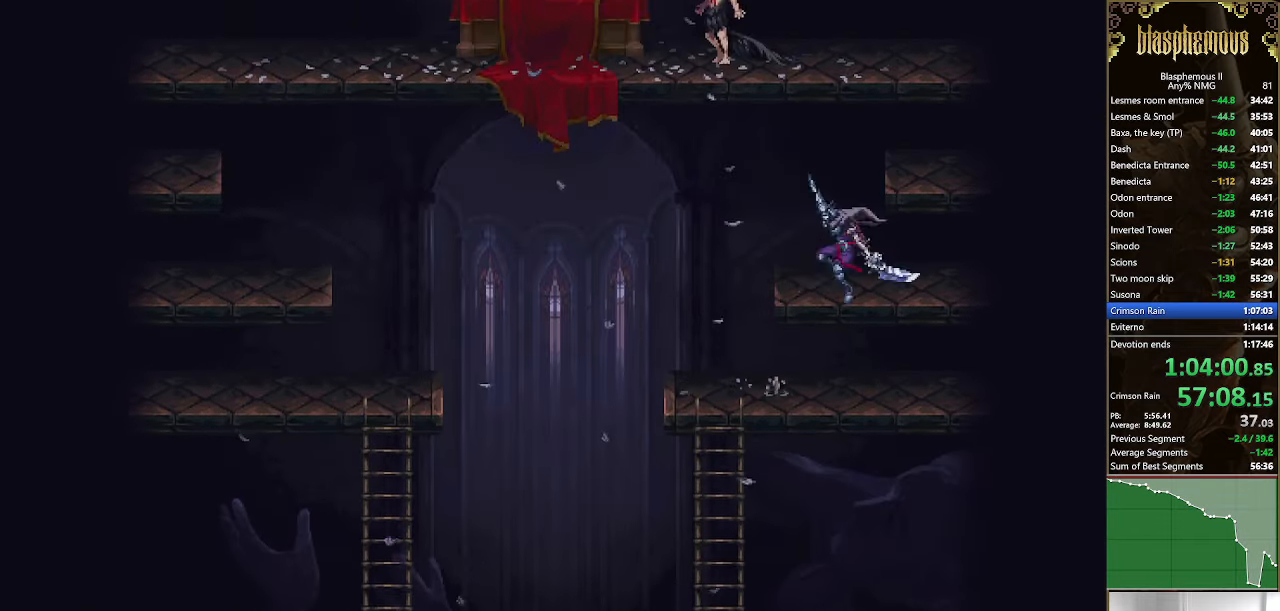
{"buttons": ["CROSS", "DPAD_UP", "DPAD_LEFT"], "left_stick": "center", "right_stick": "center", "events": [[66, "DPAD_UP", "down"], [133, "CROSS", "down"], [300, "CROSS", "up"], [300, "right_stick", "up-right"], [367, "right_stick", "center"], [400, "CROSS", "down"]]}
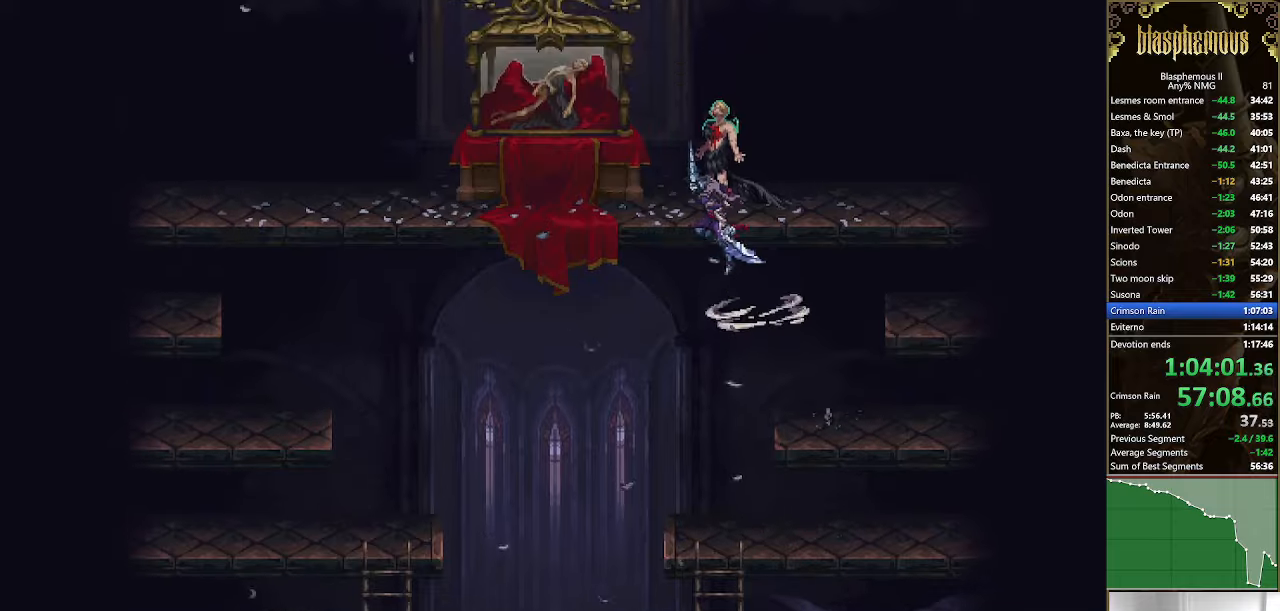
{"buttons": [], "left_stick": "center", "right_stick": "center", "events": [[67, "CROSS", "up"], [100, "DPAD_UP", "up"], [167, "DPAD_LEFT", "up"], [300, "DPAD_UP", "down"], [400, "DPAD_UP", "up"], [467, "DPAD_UP", "down"], [500, "DPAD_UP", "up"]]}
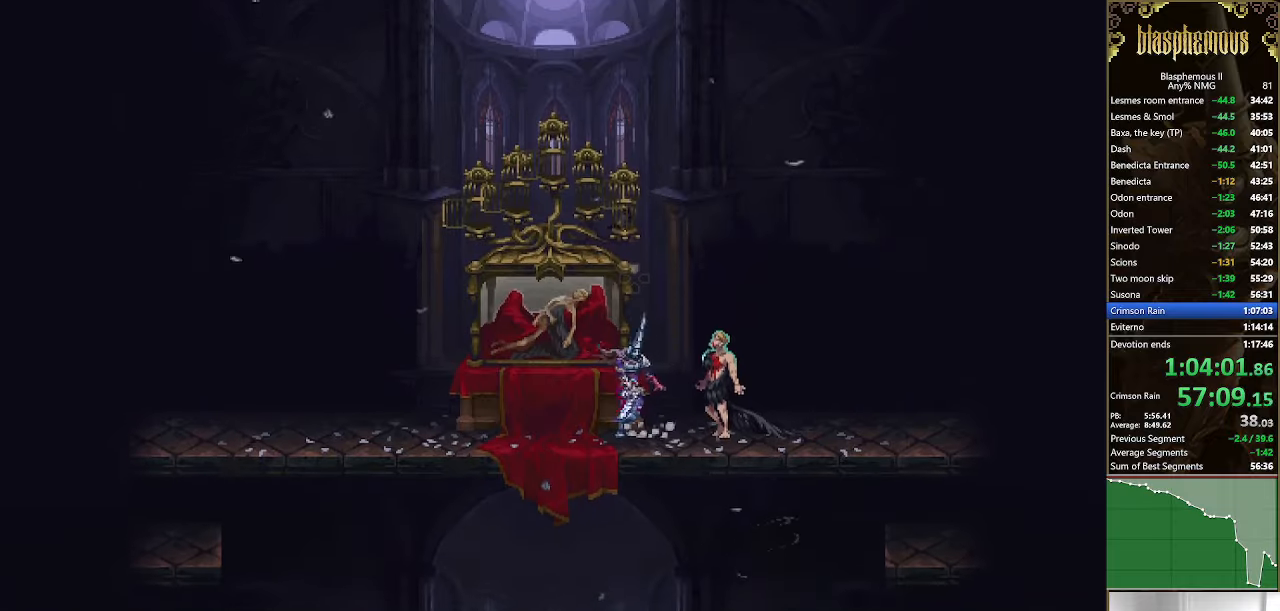
{"buttons": ["CIRCLE"], "left_stick": "center", "right_stick": "center", "events": [[34, "CIRCLE", "down"], [134, "CIRCLE", "up"], [167, "CROSS", "down"], [200, "CROSS", "up"], [267, "CROSS", "down"], [334, "CIRCLE", "down"], [367, "CROSS", "up"], [400, "CROSS", "down"], [467, "CROSS", "up"]]}
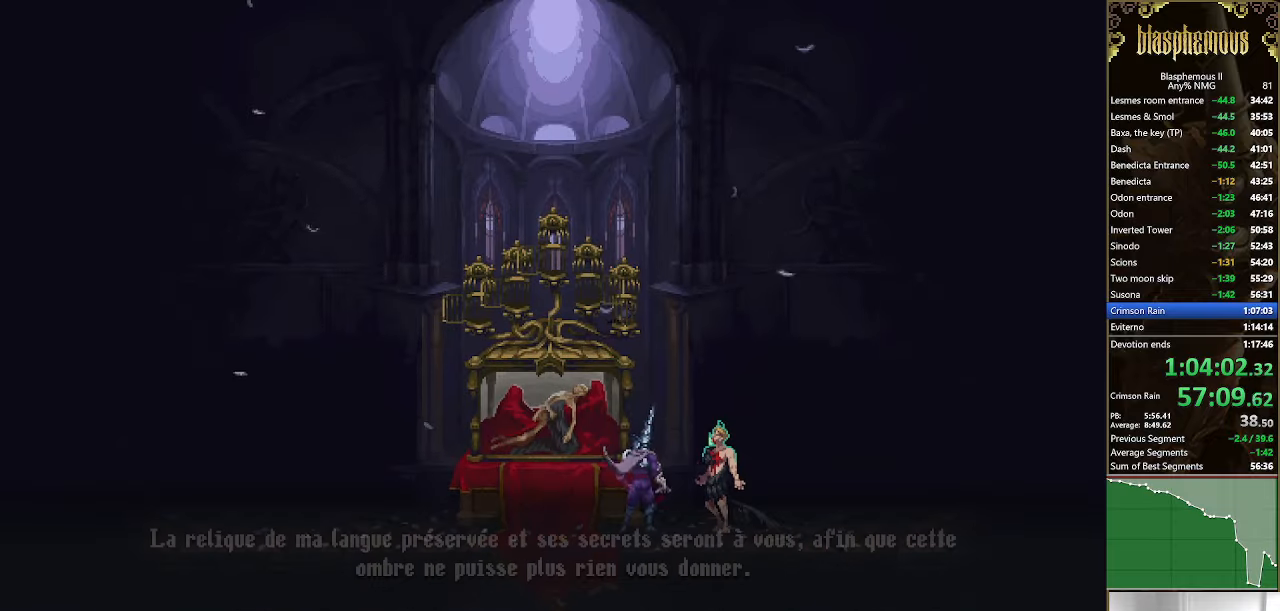
{"buttons": ["CROSS"], "left_stick": "center", "right_stick": "center", "events": [[34, "CIRCLE", "up"], [34, "CROSS", "down"], [100, "CIRCLE", "down"], [100, "CROSS", "up"], [134, "CROSS", "down"], [167, "CIRCLE", "up"], [200, "CIRCLE", "down"], [200, "CROSS", "up"], [267, "CIRCLE", "up"], [267, "CROSS", "down"], [334, "CIRCLE", "down"], [334, "CROSS", "up"], [367, "CROSS", "down"], [400, "CIRCLE", "up"], [434, "CIRCLE", "down"], [434, "CROSS", "up"], [500, "CIRCLE", "up"], [500, "CROSS", "down"]]}
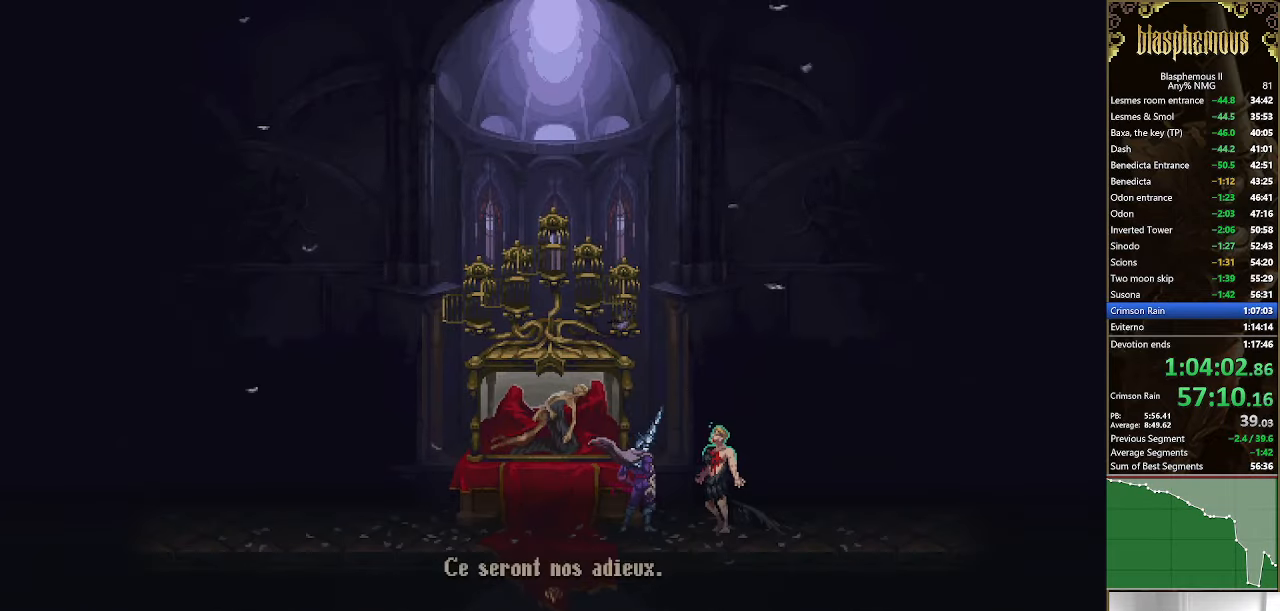
{"buttons": [], "left_stick": "center", "right_stick": "center", "events": [[67, "CIRCLE", "down"], [67, "CROSS", "up"], [100, "CROSS", "down"], [134, "CIRCLE", "up"], [167, "CIRCLE", "down"], [167, "CROSS", "up"], [234, "CIRCLE", "up"], [234, "CROSS", "down"], [300, "CIRCLE", "down"], [300, "CROSS", "up"], [367, "CIRCLE", "up"], [367, "CROSS", "down"], [434, "CROSS", "up"]]}
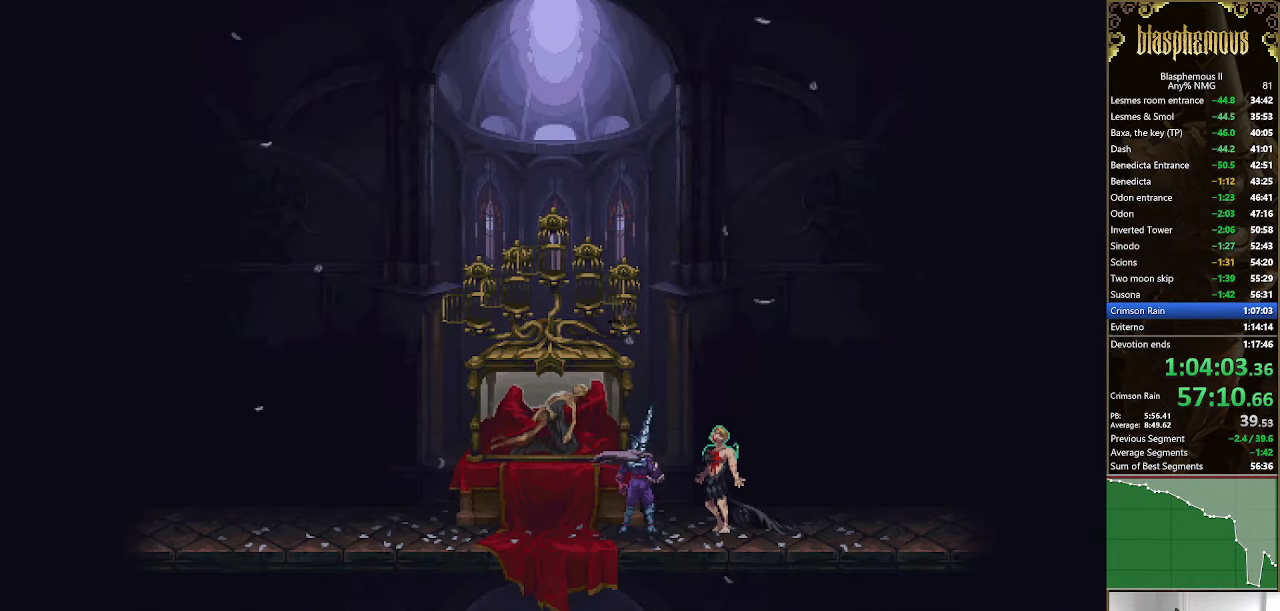
{"buttons": ["CROSS", "CIRCLE"], "left_stick": "center", "right_stick": "center", "events": [[34, "CROSS", "down"], [200, "CROSS", "up"], [267, "CROSS", "down"], [400, "CIRCLE", "down"], [400, "CROSS", "up"], [500, "CROSS", "down"]]}
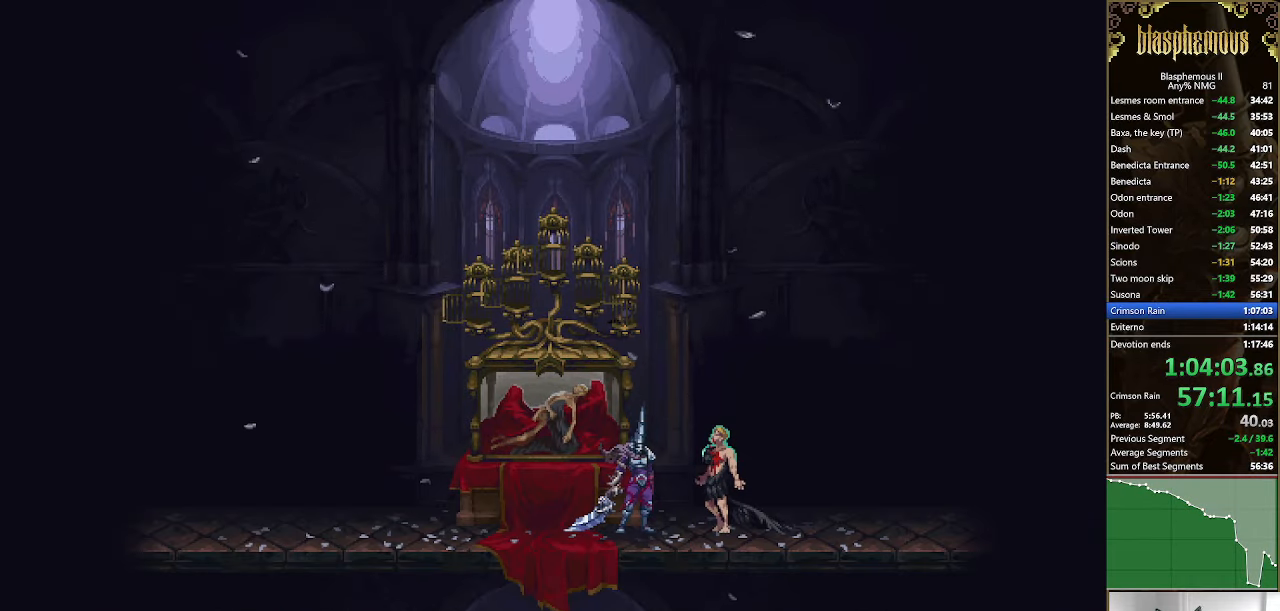
{"buttons": ["CROSS", "CIRCLE"], "left_stick": "center", "right_stick": "center", "events": [[100, "CROSS", "up"], [234, "CROSS", "down"], [334, "CROSS", "up"], [500, "CROSS", "down"]]}
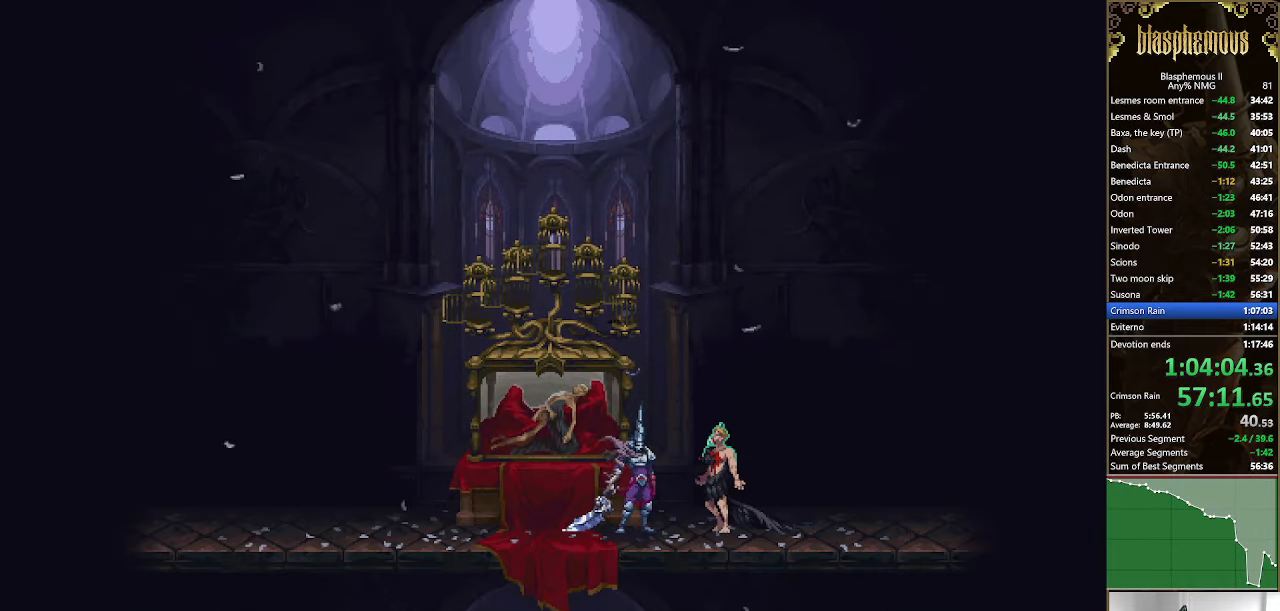
{"buttons": ["CIRCLE"], "left_stick": "center", "right_stick": "center", "events": [[100, "CROSS", "up"], [267, "CROSS", "down"], [467, "CROSS", "up"]]}
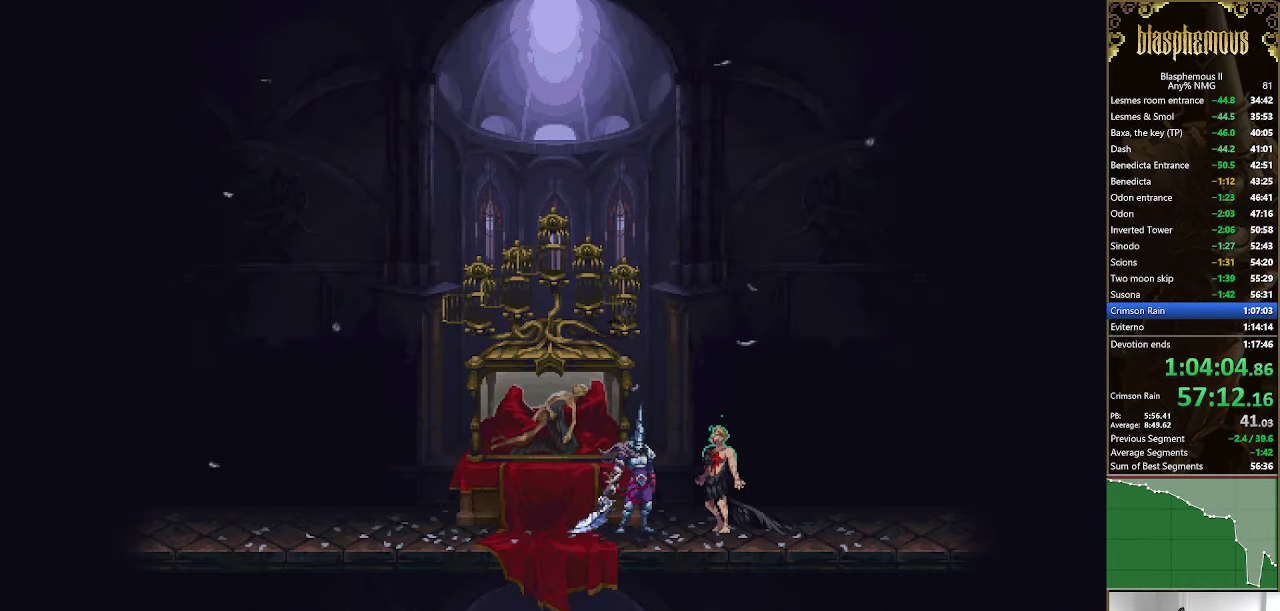
{"buttons": ["CROSS", "CIRCLE"], "left_stick": "center", "right_stick": "center", "events": [[100, "CROSS", "down"], [300, "CROSS", "up"], [367, "CIRCLE", "up"], [367, "CROSS", "down"], [500, "CIRCLE", "down"]]}
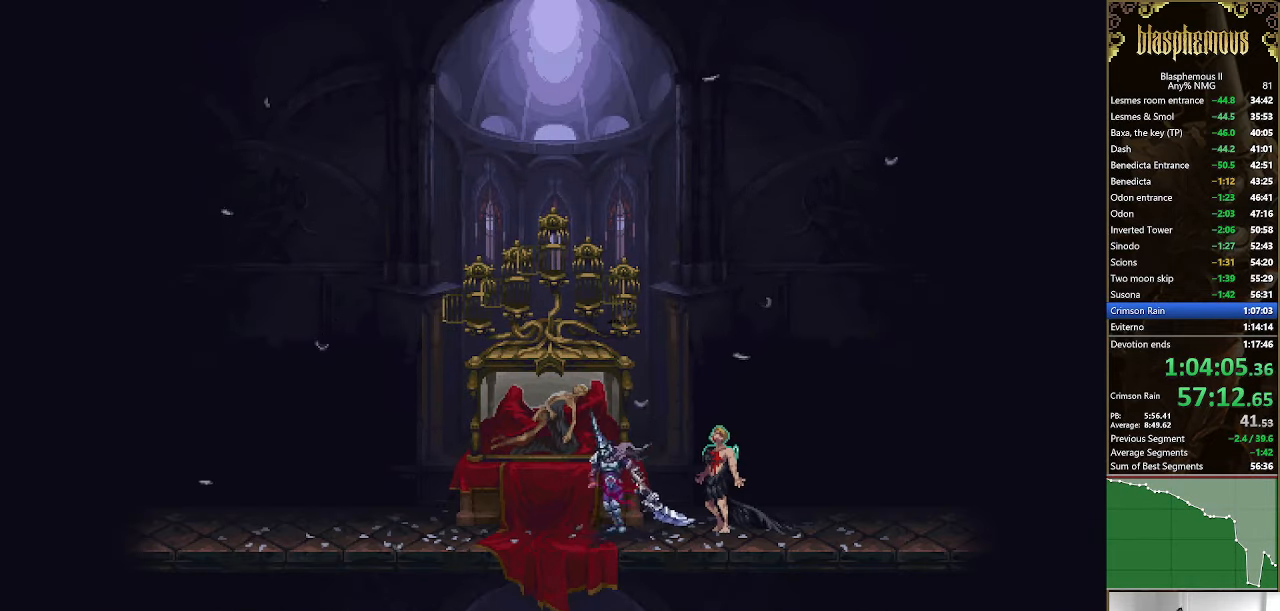
{"buttons": ["CROSS"], "left_stick": "center", "right_stick": "center", "events": [[34, "CROSS", "up"], [100, "CROSS", "down"], [134, "CIRCLE", "up"], [234, "CIRCLE", "down"], [234, "CROSS", "up"], [300, "CROSS", "down"], [334, "CIRCLE", "up"], [400, "CIRCLE", "down"], [400, "CROSS", "up"], [467, "CROSS", "down"], [500, "CIRCLE", "up"]]}
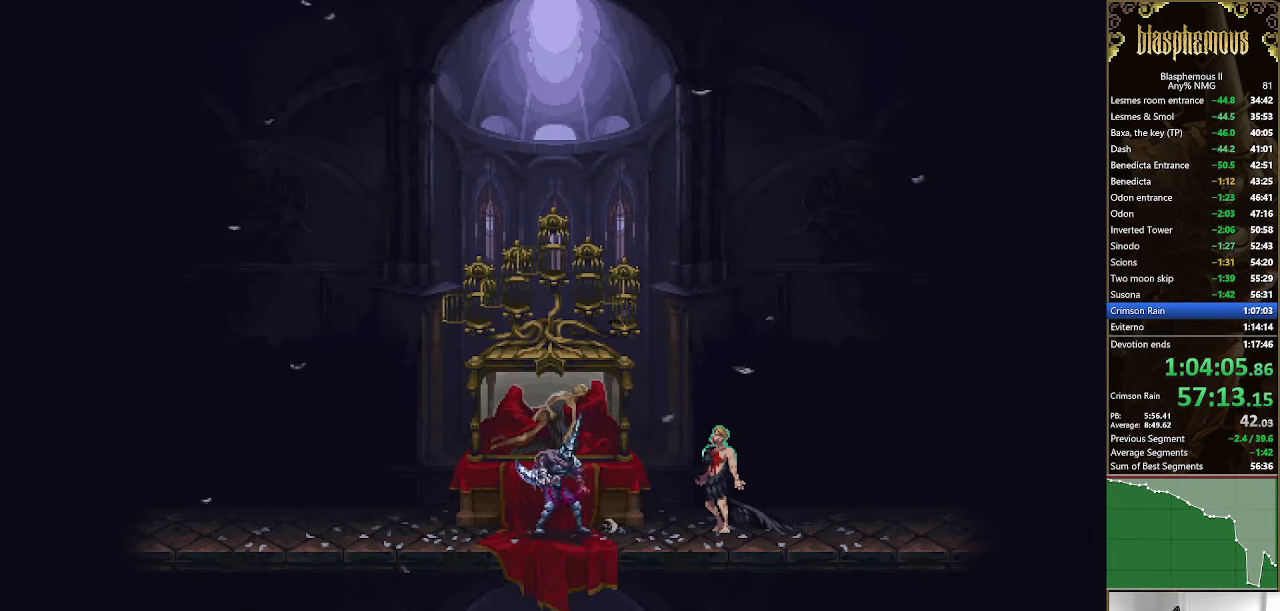
{"buttons": ["CROSS"], "left_stick": "center", "right_stick": "center", "events": [[67, "CIRCLE", "down"], [67, "CROSS", "up"], [134, "CROSS", "down"], [167, "CIRCLE", "up"], [234, "CIRCLE", "down"], [234, "CROSS", "up"], [300, "CROSS", "down"], [334, "CIRCLE", "up"], [400, "CIRCLE", "down"], [400, "CROSS", "up"], [467, "CIRCLE", "up"], [467, "CROSS", "down"]]}
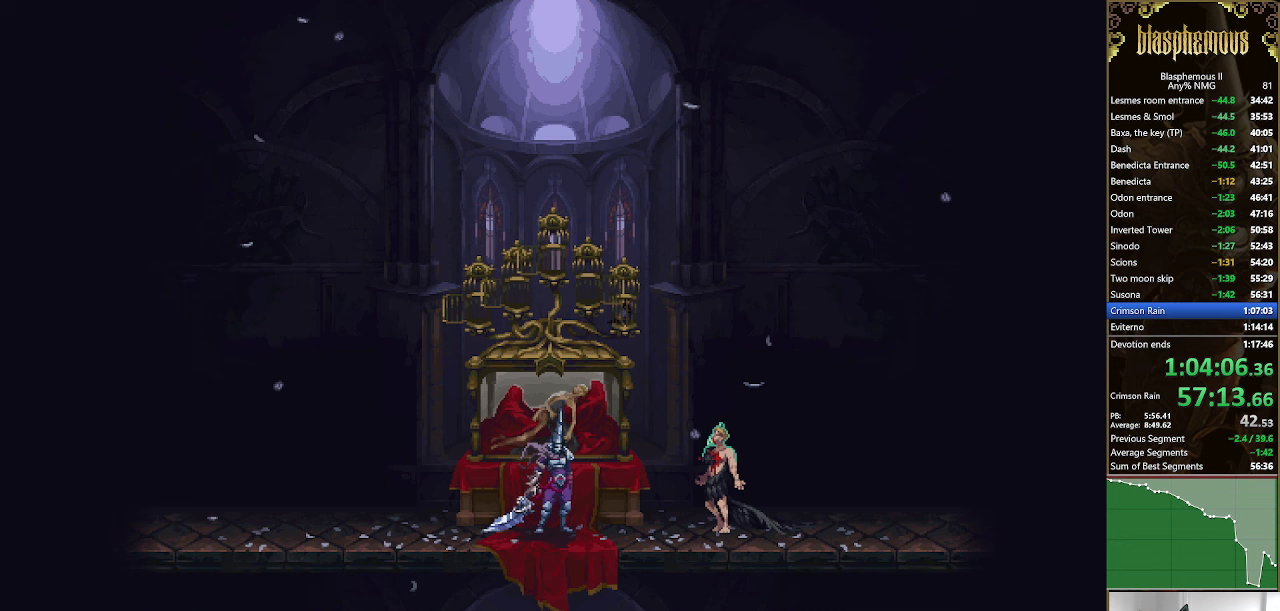
{"buttons": ["CROSS"], "left_stick": "center", "right_stick": "center", "events": [[67, "CIRCLE", "down"], [67, "CROSS", "up"], [133, "CIRCLE", "up"], [133, "CROSS", "down"], [233, "CIRCLE", "down"], [233, "CROSS", "up"], [300, "CIRCLE", "up"], [300, "CROSS", "down"], [400, "CIRCLE", "down"], [400, "CROSS", "up"], [467, "CIRCLE", "up"], [467, "CROSS", "down"]]}
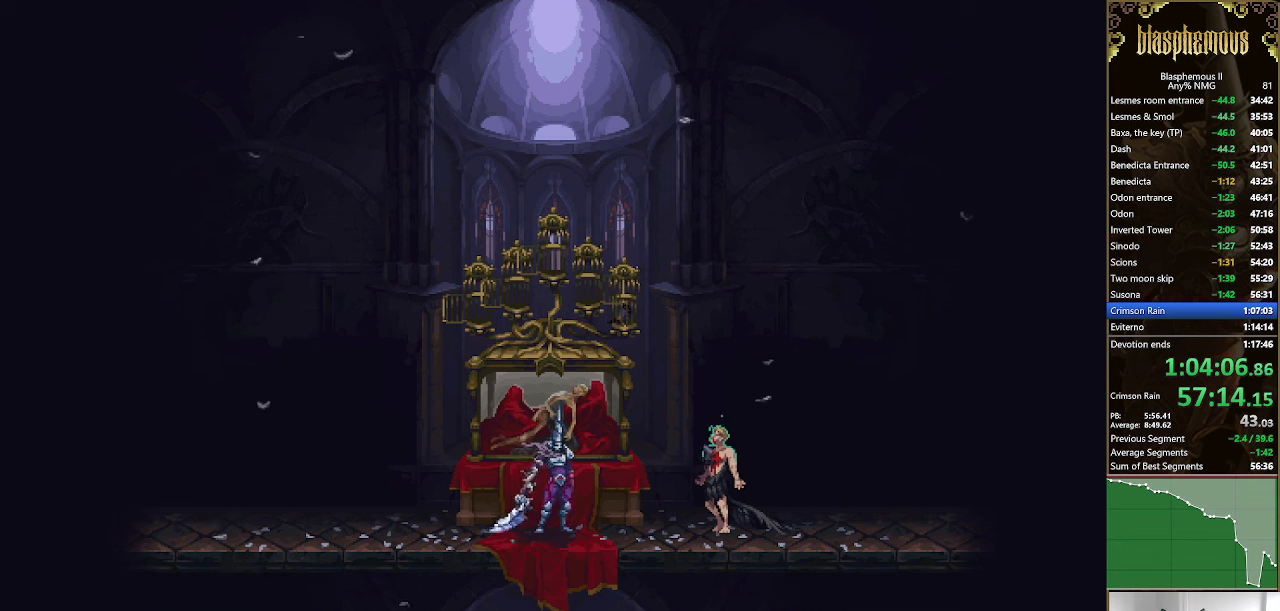
{"buttons": ["CROSS"], "left_stick": "center", "right_stick": "center", "events": [[33, "CROSS", "up"], [67, "CIRCLE", "down"], [100, "CIRCLE", "up"], [100, "CROSS", "down"], [167, "CROSS", "up"], [200, "CIRCLE", "down"], [233, "CIRCLE", "up"], [233, "CROSS", "down"], [300, "CIRCLE", "down"], [300, "CROSS", "up"], [367, "CIRCLE", "up"], [367, "CROSS", "down"], [433, "CIRCLE", "down"], [433, "CROSS", "up"], [500, "CIRCLE", "up"], [500, "CROSS", "down"]]}
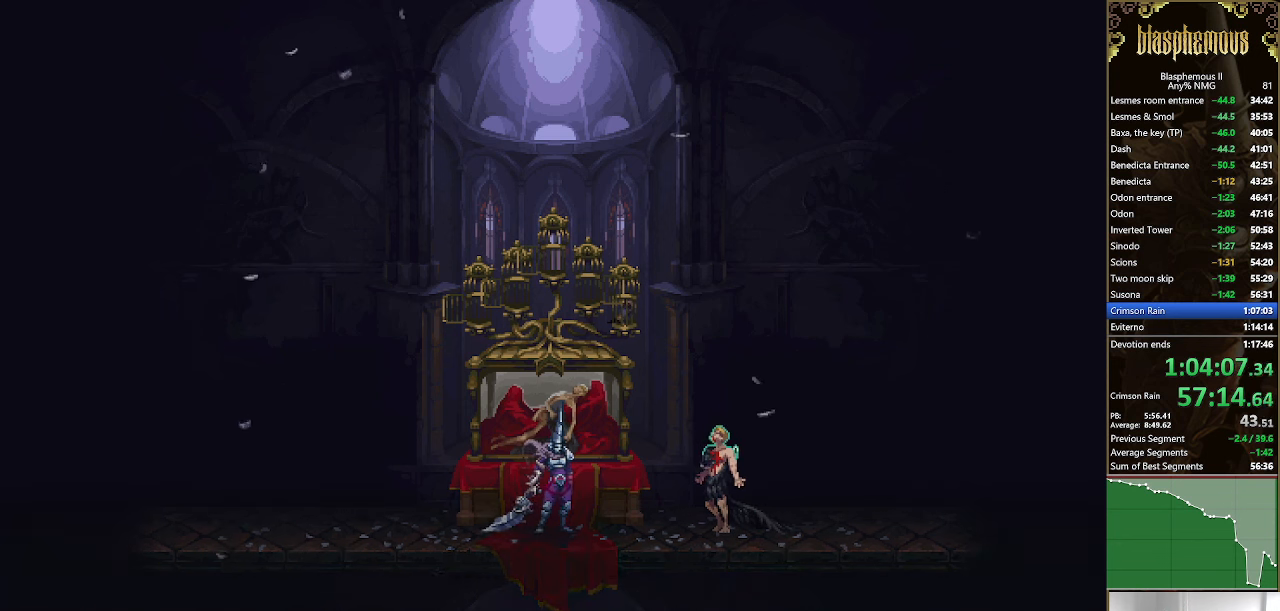
{"buttons": ["CROSS"], "left_stick": "center", "right_stick": "center", "events": [[67, "CIRCLE", "down"], [67, "CROSS", "up"], [133, "CIRCLE", "up"], [133, "CROSS", "down"], [200, "CIRCLE", "down"], [200, "CROSS", "up"], [267, "CIRCLE", "up"], [267, "CROSS", "down"], [333, "CIRCLE", "down"], [333, "CROSS", "up"], [367, "CROSS", "down"], [400, "CIRCLE", "up"], [467, "CIRCLE", "down"], [467, "CROSS", "up"], [500, "CIRCLE", "up"], [500, "CROSS", "down"]]}
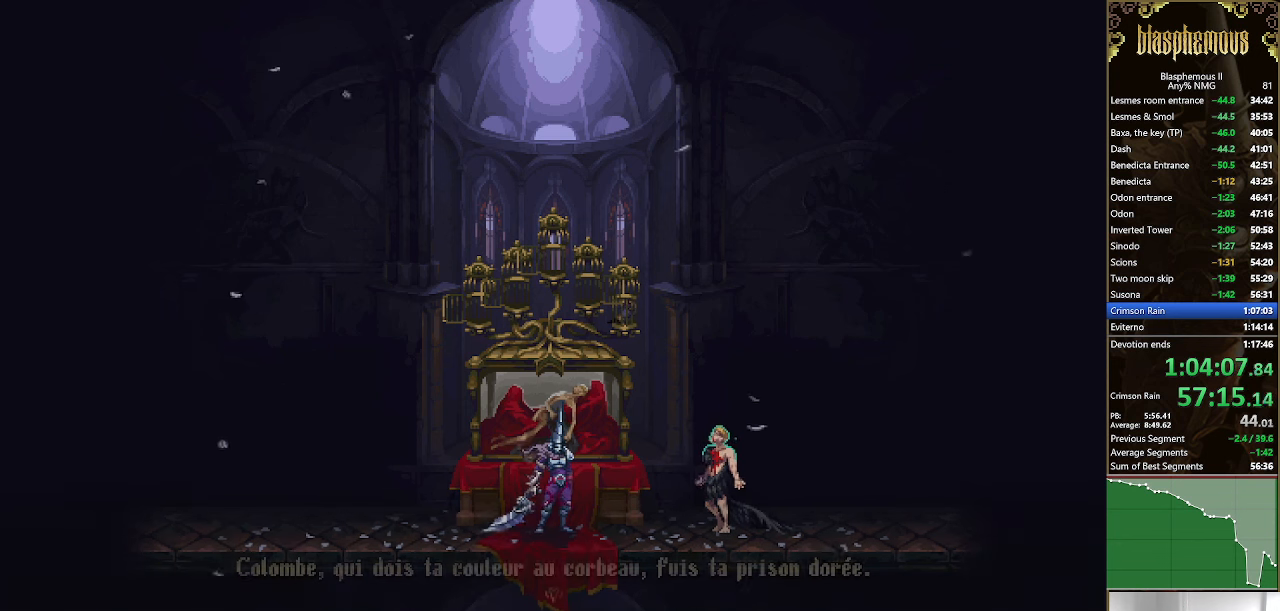
{"buttons": [], "left_stick": "center", "right_stick": "center", "events": [[67, "CIRCLE", "down"], [67, "CROSS", "up"], [133, "CIRCLE", "up"], [133, "CROSS", "down"], [200, "CIRCLE", "down"], [200, "CROSS", "up"], [267, "CIRCLE", "up"], [267, "CROSS", "down"], [333, "CROSS", "up"]]}
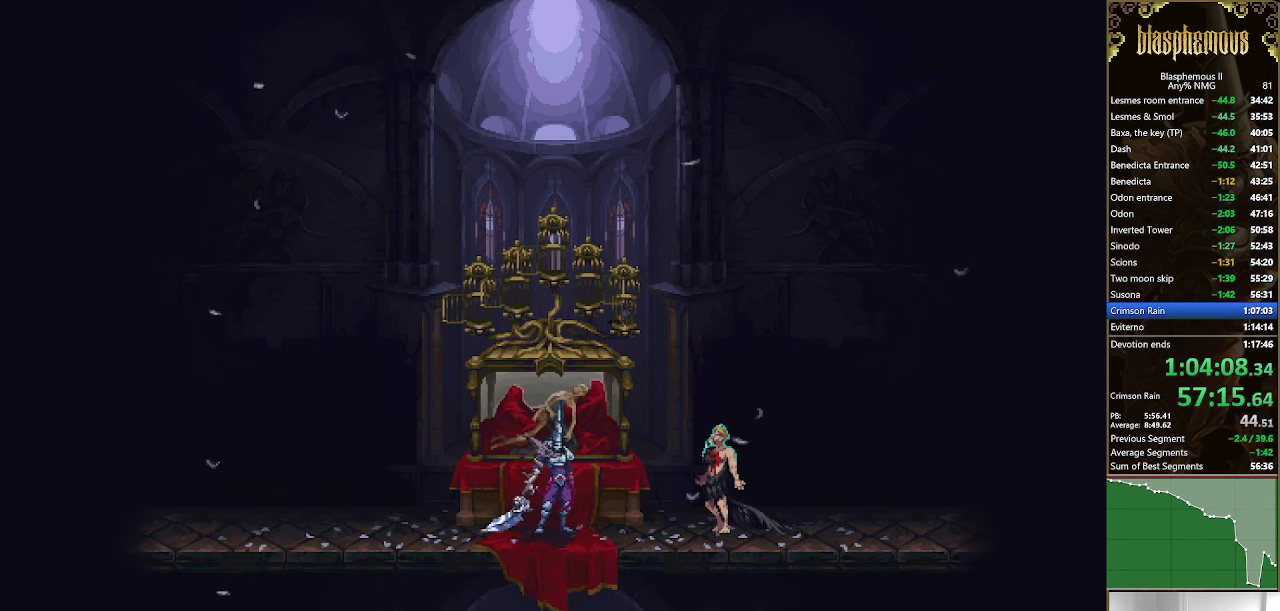
{"buttons": ["CIRCLE"], "left_stick": "center", "right_stick": "center", "events": [[33, "CROSS", "down"], [100, "CROSS", "up"], [267, "CROSS", "down"], [333, "CROSS", "up"], [500, "CIRCLE", "down"]]}
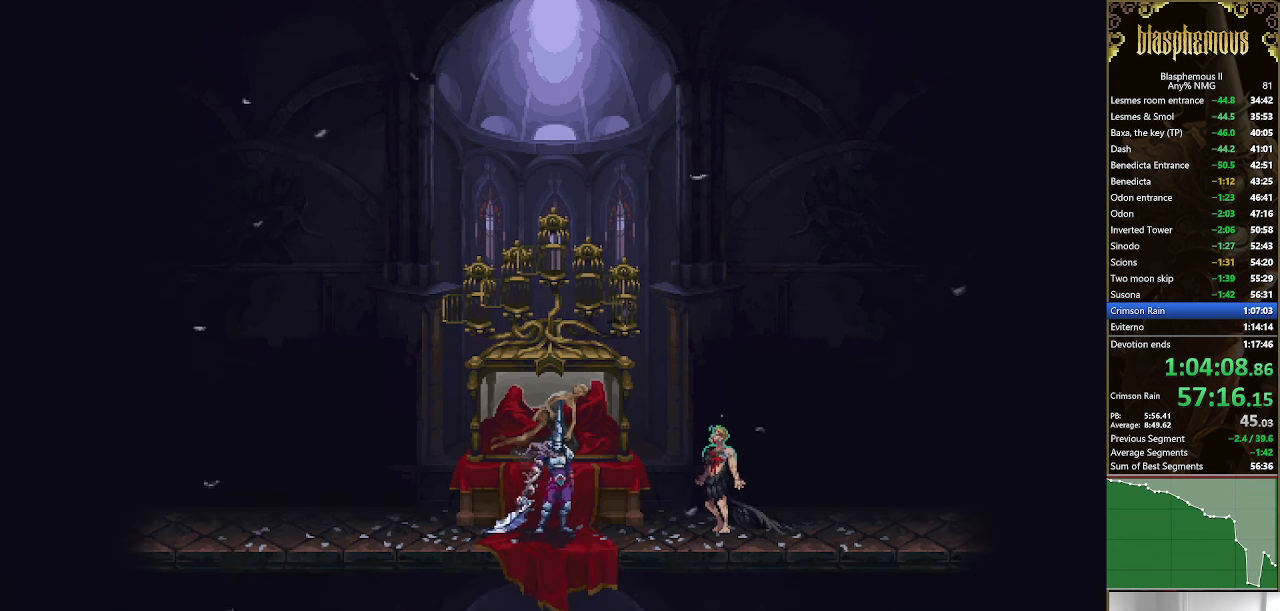
{"buttons": ["CROSS"], "left_stick": "center", "right_stick": "center", "events": [[33, "CIRCLE", "up"], [33, "CROSS", "down"], [100, "CROSS", "up"], [233, "CROSS", "down"], [333, "CIRCLE", "down"], [333, "CROSS", "up"], [400, "CIRCLE", "up"], [400, "CROSS", "down"]]}
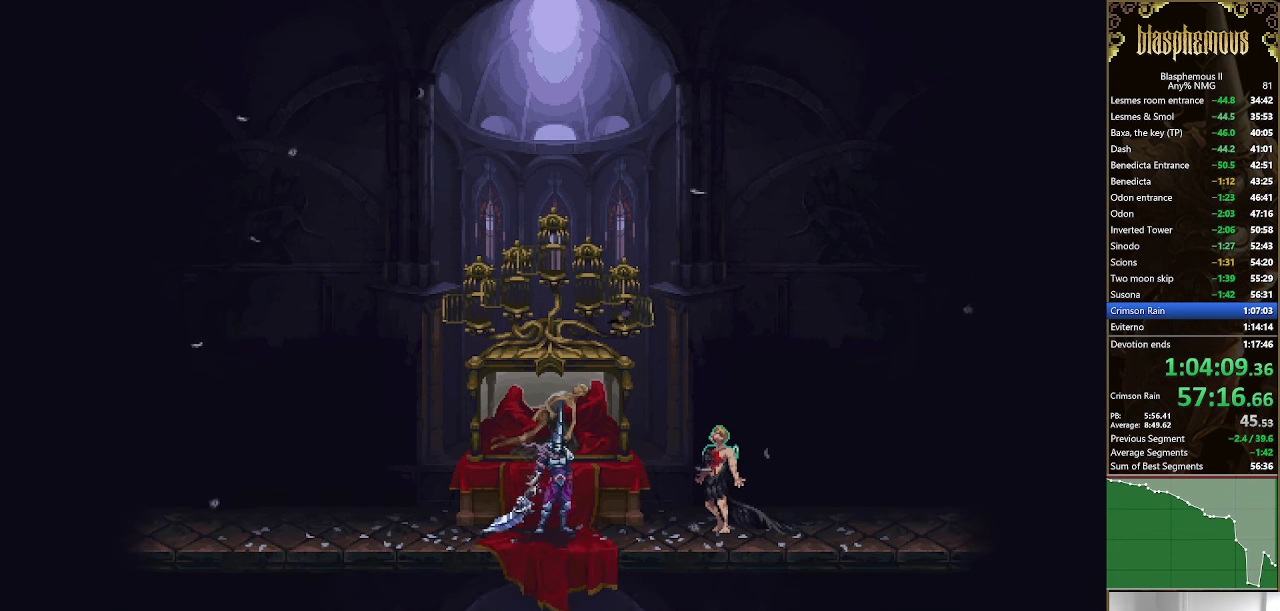
{"buttons": ["CIRCLE"], "left_stick": "center", "right_stick": "center", "events": [[33, "CIRCLE", "down"], [33, "CROSS", "up"], [100, "CROSS", "down"], [133, "CIRCLE", "up"], [233, "CIRCLE", "down"], [333, "CIRCLE", "up"], [433, "CIRCLE", "down"], [433, "CROSS", "up"]]}
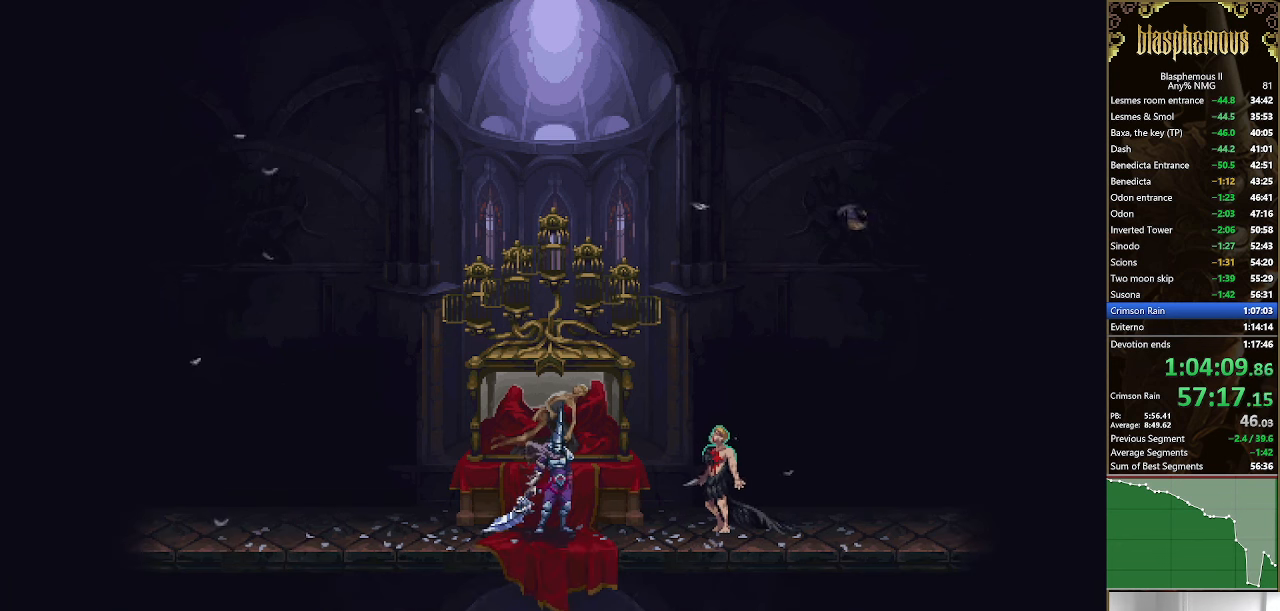
{"buttons": ["CROSS"], "left_stick": "center", "right_stick": "center", "events": [[33, "CROSS", "down"], [67, "CIRCLE", "up"], [167, "CROSS", "up"], [200, "CROSS", "down"], [367, "CROSS", "up"], [467, "CROSS", "down"]]}
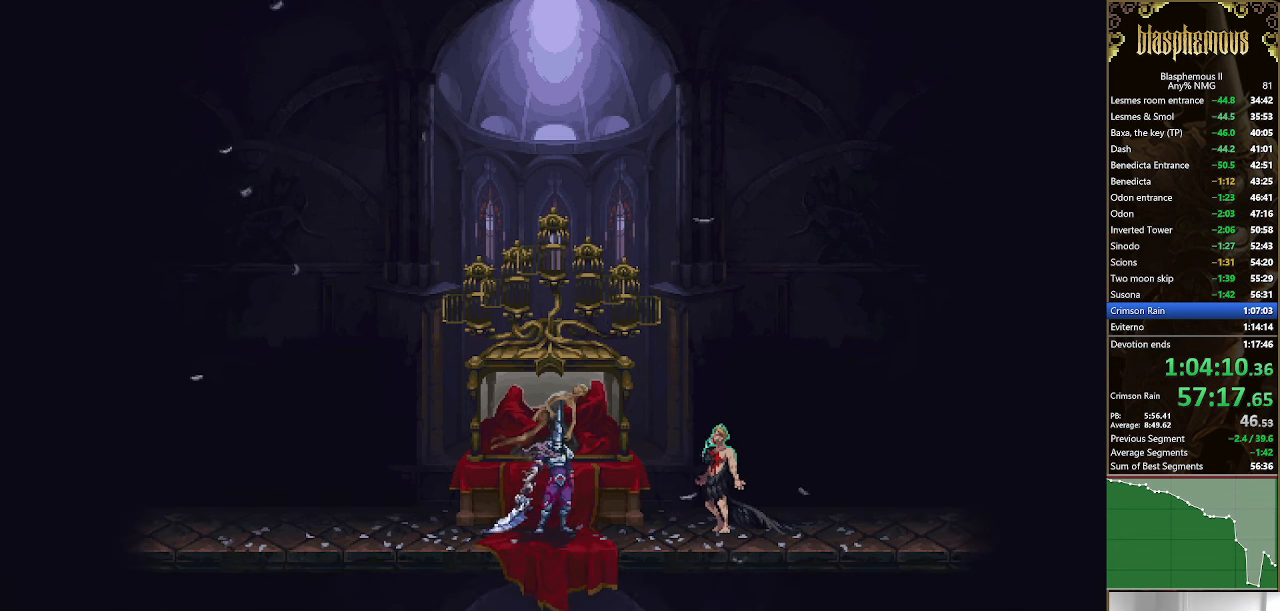
{"buttons": ["CROSS"], "left_stick": "center", "right_stick": "center", "events": [[133, "CROSS", "up"], [233, "CROSS", "down"], [367, "CIRCLE", "down"], [367, "CROSS", "up"], [467, "CIRCLE", "up"], [467, "CROSS", "down"]]}
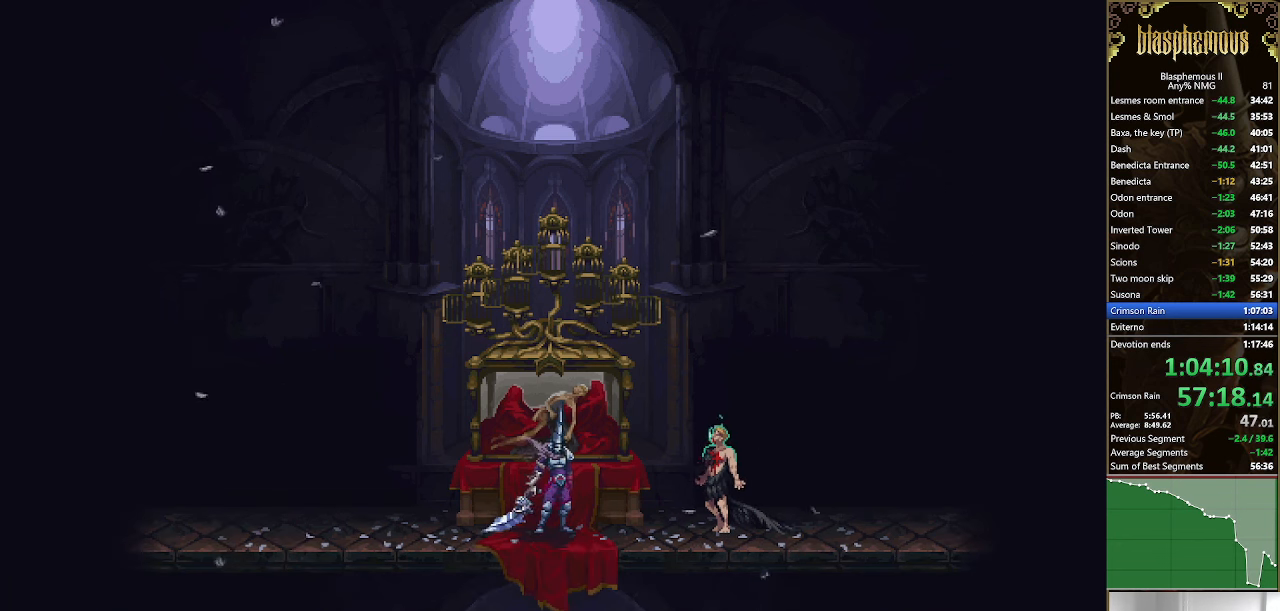
{"buttons": ["CROSS", "CIRCLE"], "left_stick": "center", "right_stick": "center", "events": [[33, "CIRCLE", "down"], [67, "CROSS", "up"], [133, "CROSS", "down"], [200, "CIRCLE", "up"], [233, "CIRCLE", "down"], [267, "CROSS", "up"], [333, "CIRCLE", "up"], [333, "CROSS", "down"], [433, "CIRCLE", "down"], [433, "CROSS", "up"], [500, "CROSS", "down"]]}
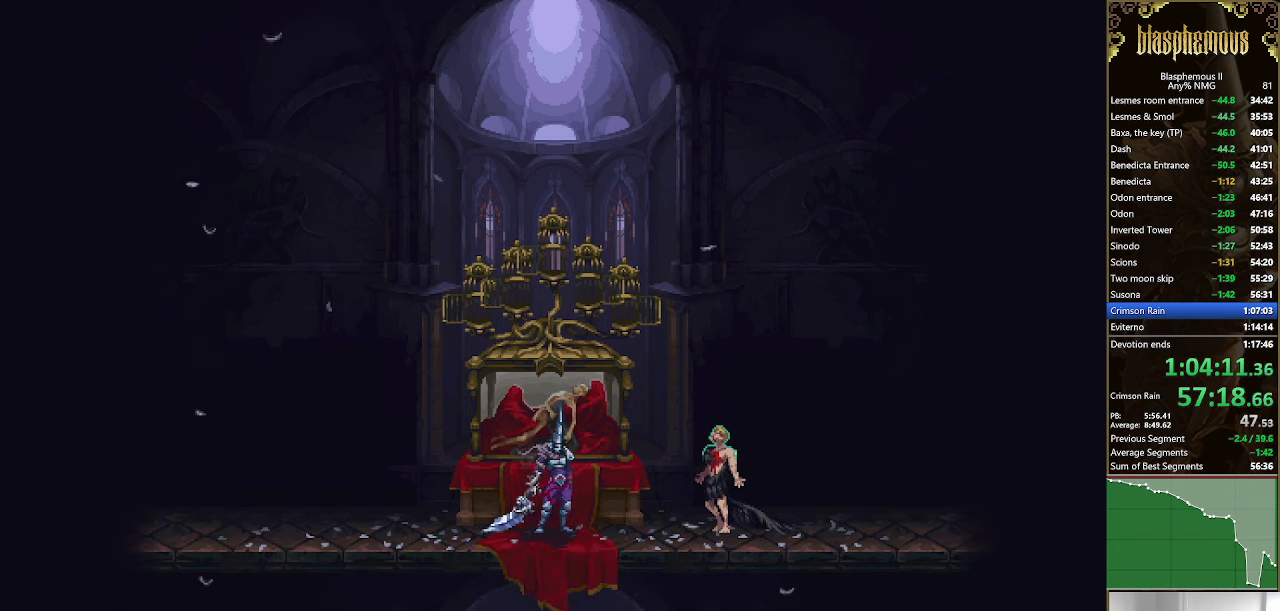
{"buttons": ["CIRCLE"], "left_stick": "center", "right_stick": "center", "events": [[33, "CIRCLE", "up"], [133, "CIRCLE", "down"], [133, "CROSS", "up"], [200, "CIRCLE", "up"], [200, "CROSS", "down"], [300, "CIRCLE", "down"], [300, "CROSS", "up"], [400, "CIRCLE", "up"], [400, "CROSS", "down"], [500, "CIRCLE", "down"], [500, "CROSS", "up"]]}
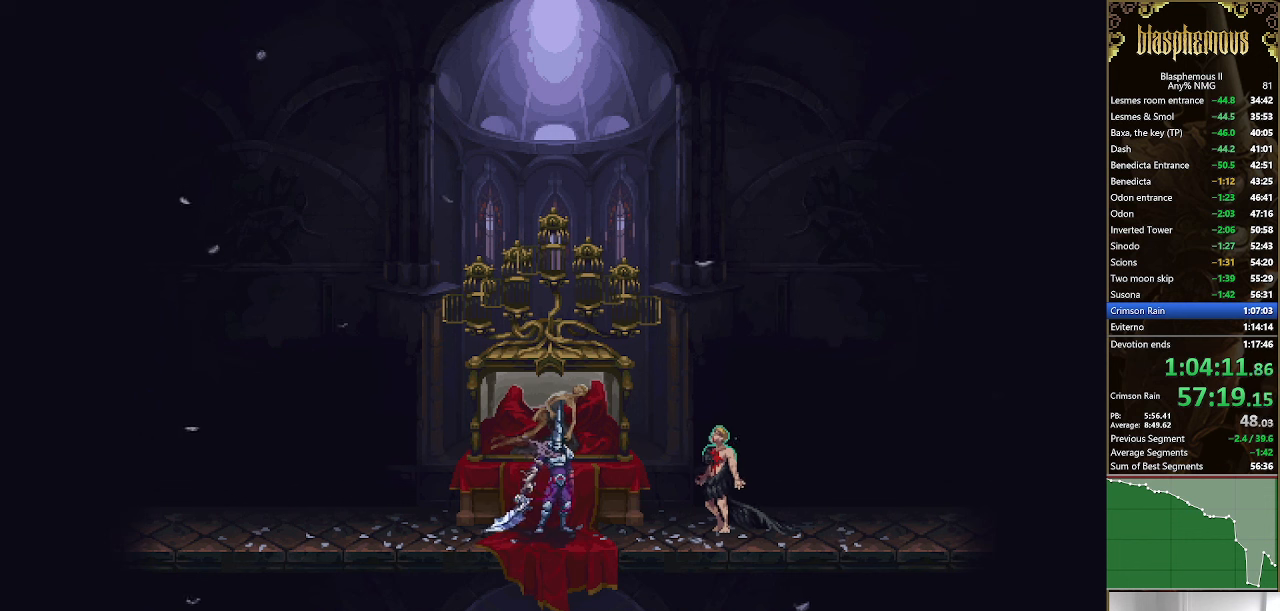
{"buttons": ["CROSS"], "left_stick": "center", "right_stick": "center", "events": [[100, "CROSS", "down"], [166, "CROSS", "up"], [233, "CIRCLE", "up"], [266, "CROSS", "down"], [333, "CIRCLE", "down"], [366, "CROSS", "up"], [433, "CROSS", "down"], [466, "CIRCLE", "up"]]}
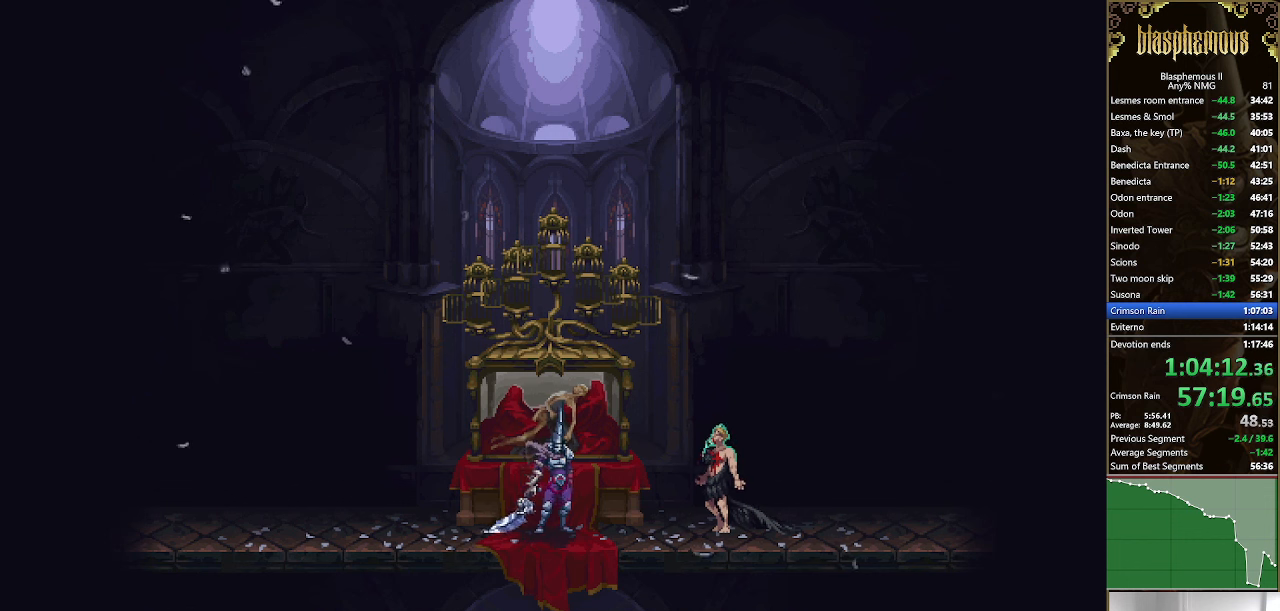
{"buttons": [], "left_stick": "center", "right_stick": "center", "events": [[66, "CIRCLE", "down"], [100, "CROSS", "up"], [166, "CROSS", "down"], [200, "CIRCLE", "up"], [300, "CIRCLE", "down"], [300, "CROSS", "up"], [400, "CROSS", "down"], [433, "CIRCLE", "up"], [500, "CROSS", "up"]]}
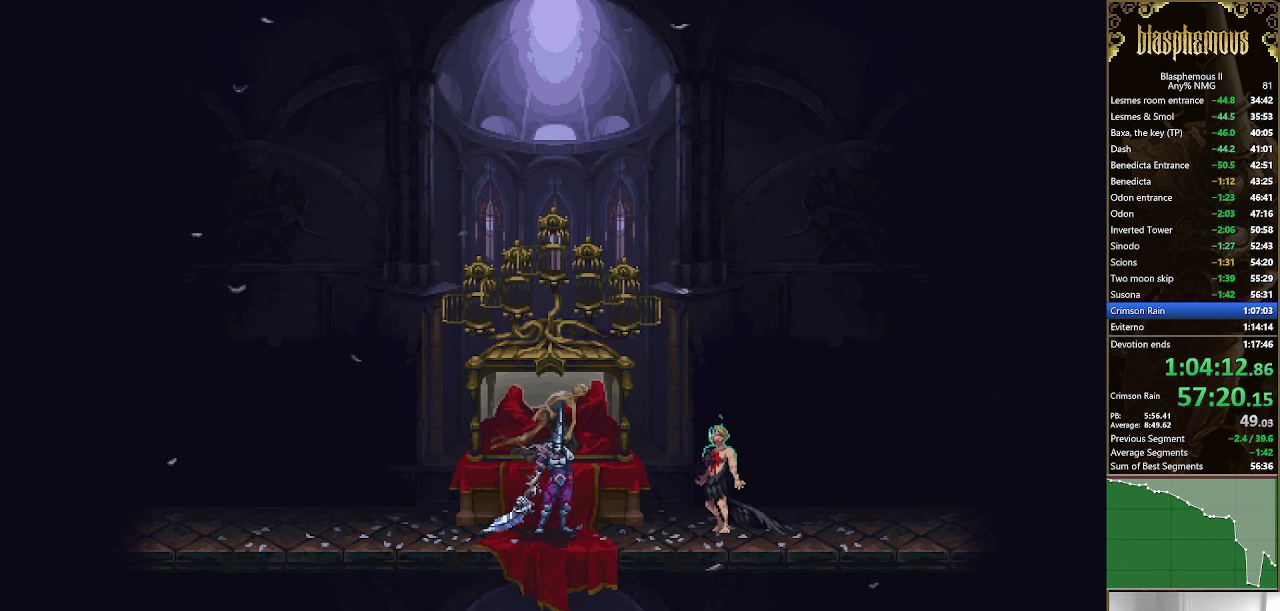
{"buttons": ["CROSS"], "left_stick": "center", "right_stick": "center", "events": [[100, "CROSS", "down"], [200, "CIRCLE", "down"], [233, "CROSS", "up"], [300, "CIRCLE", "up"], [300, "CROSS", "down"], [433, "CIRCLE", "down"], [433, "CROSS", "up"], [500, "CIRCLE", "up"], [500, "CROSS", "down"]]}
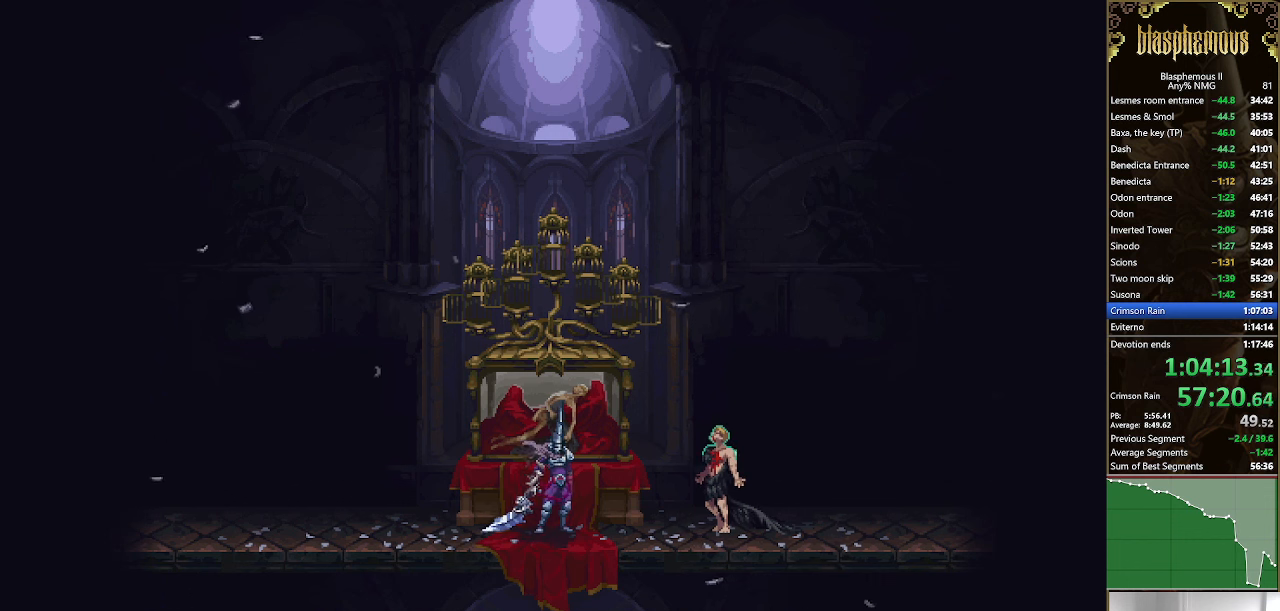
{"buttons": ["CROSS"], "left_stick": "center", "right_stick": "center", "events": [[166, "CROSS", "up"], [233, "CROSS", "down"], [333, "CIRCLE", "down"], [366, "CROSS", "up"], [433, "CROSS", "down"], [466, "CIRCLE", "up"]]}
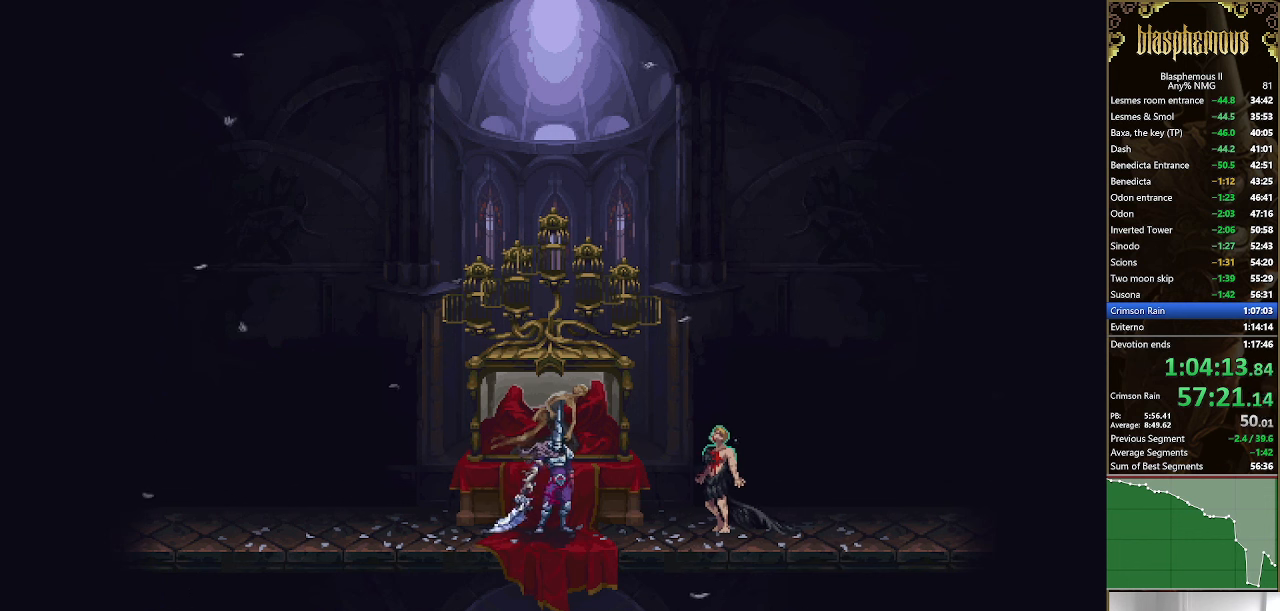
{"buttons": ["CROSS"], "left_stick": "center", "right_stick": "center", "events": [[66, "CIRCLE", "down"], [66, "CROSS", "up"], [133, "CROSS", "down"], [200, "CIRCLE", "up"], [333, "CROSS", "up"], [400, "CROSS", "down"]]}
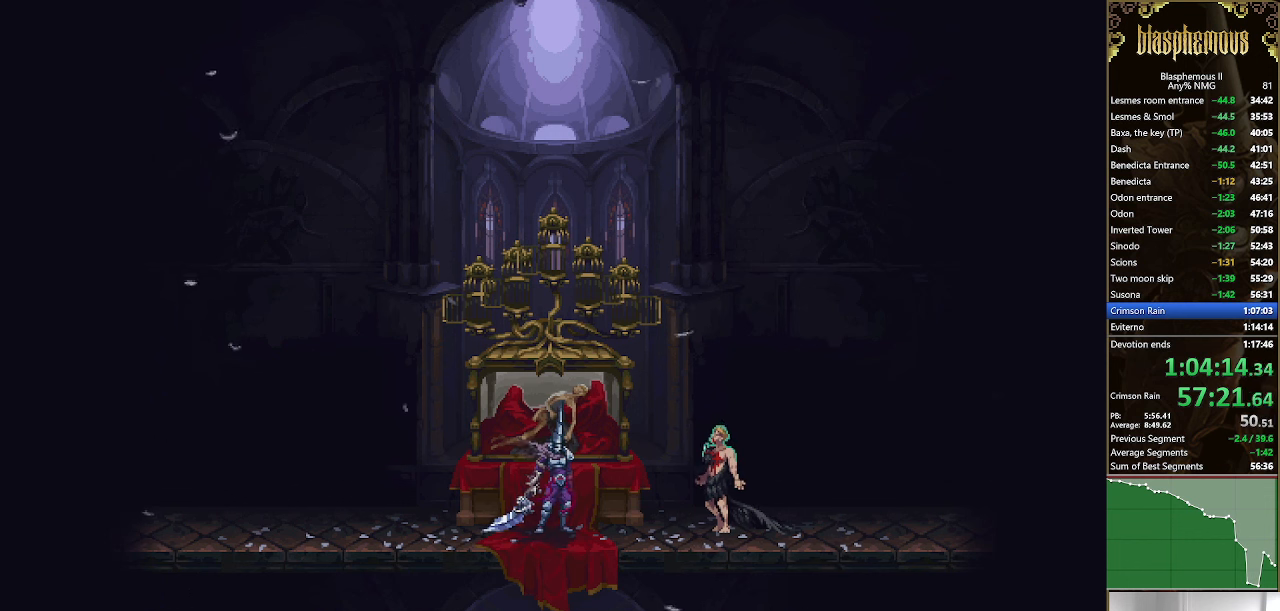
{"buttons": ["CIRCLE"], "left_stick": "center", "right_stick": "center", "events": [[33, "CIRCLE", "down"], [33, "CROSS", "up"], [100, "CROSS", "down"], [133, "CIRCLE", "up"], [233, "CIRCLE", "down"], [233, "CROSS", "up"], [300, "CROSS", "down"], [333, "CIRCLE", "up"], [466, "CIRCLE", "down"], [466, "CROSS", "up"]]}
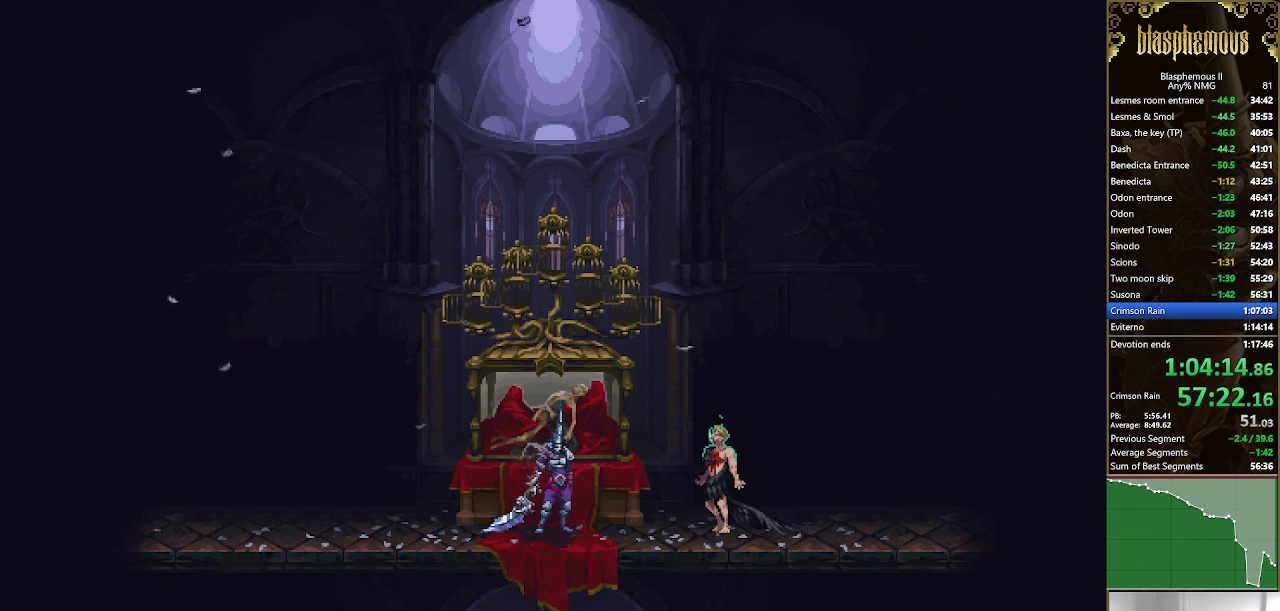
{"buttons": ["CROSS"], "left_stick": "center", "right_stick": "center", "events": [[66, "CIRCLE", "up"], [66, "CROSS", "down"], [200, "CIRCLE", "down"], [200, "CROSS", "up"], [300, "CROSS", "down"], [333, "CIRCLE", "up"], [433, "CROSS", "up"], [500, "CROSS", "down"]]}